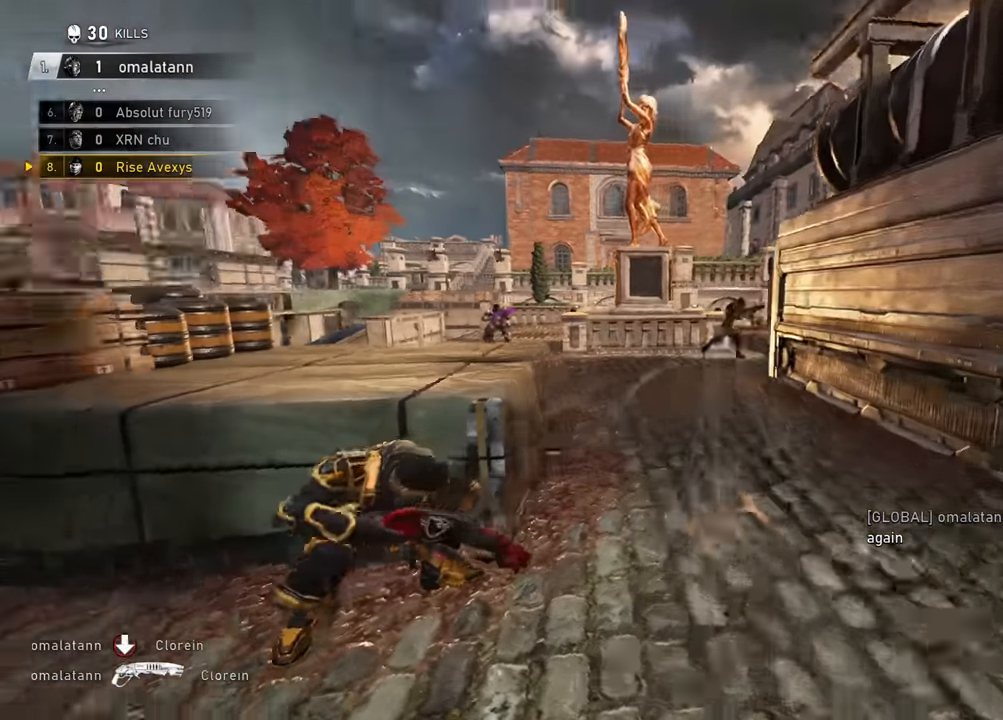
Gameplay with a controller (Xbox layout); each line is a JSON object with the inputs held at the frame after it. "events" lists button and stick changes between this image and that frame as [ms after this image, input, new state], when the widget could be followed in between.
{"buttons": ["L2"], "left_stick": "up", "right_stick": "center", "events": [[50, "right_stick", "center"], [167, "left_stick", "up"], [367, "L2", "down"]]}
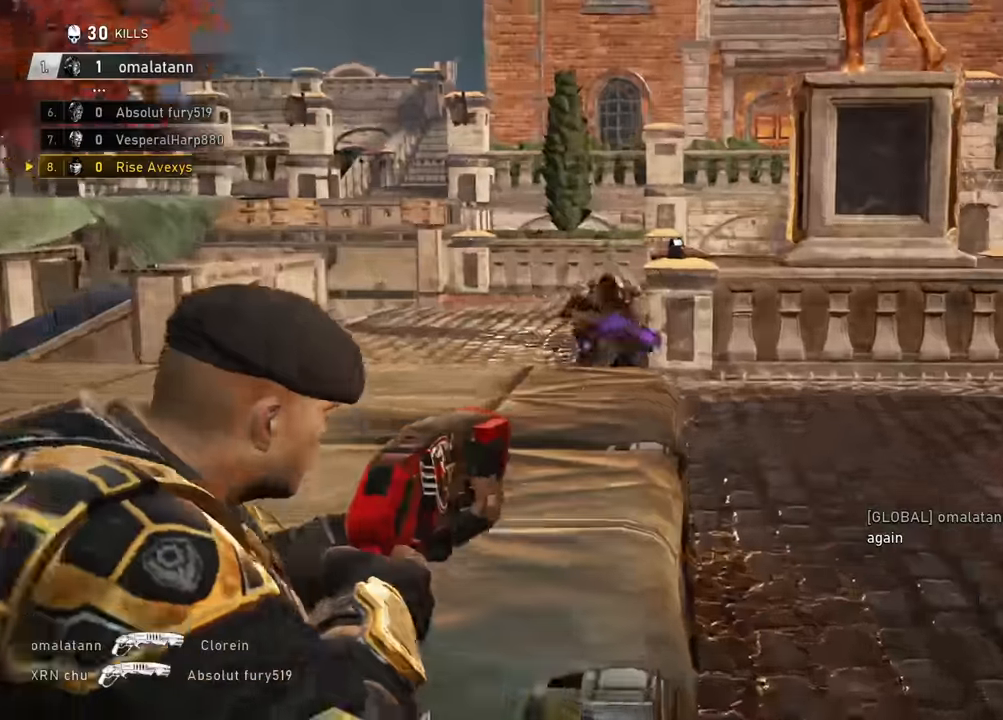
{"buttons": ["A", "R2"], "left_stick": "up", "right_stick": "down-right", "events": [[200, "right_stick", "up-right"], [217, "L3", "down"], [250, "A", "down"], [300, "R2", "down"], [317, "right_stick", "center"], [367, "L3", "up"], [400, "L2", "up"], [400, "right_stick", "down-right"]]}
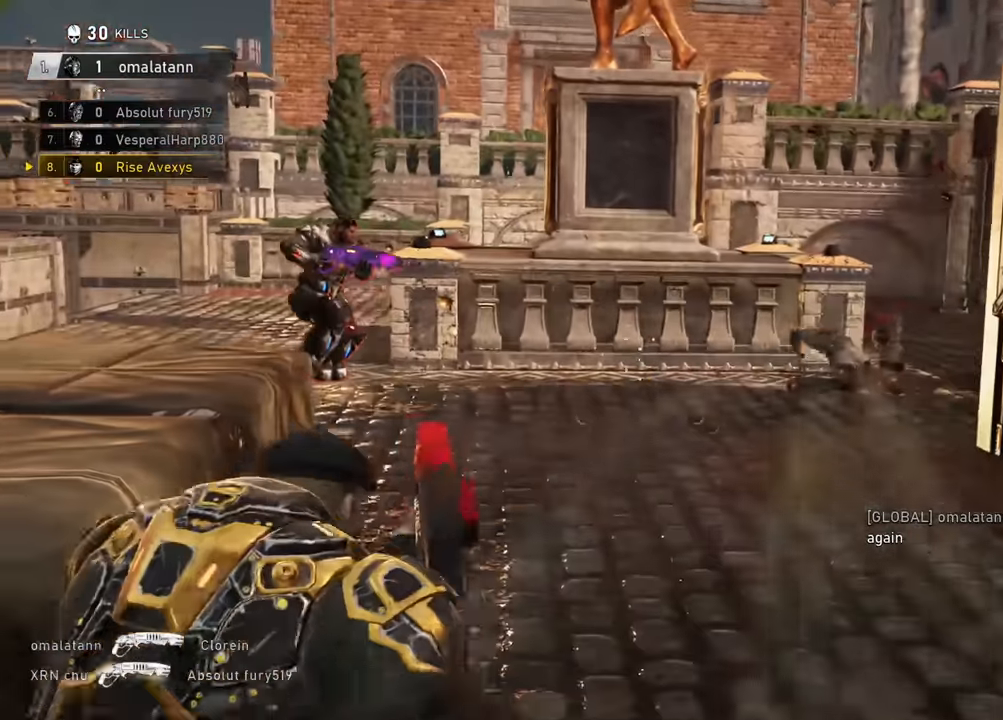
{"buttons": [], "left_stick": "right", "right_stick": "center", "events": [[17, "R2", "up"], [34, "right_stick", "center"], [217, "A", "up"], [284, "right_stick", "left"], [317, "left_stick", "up-left"], [384, "right_stick", "center"], [484, "left_stick", "right"]]}
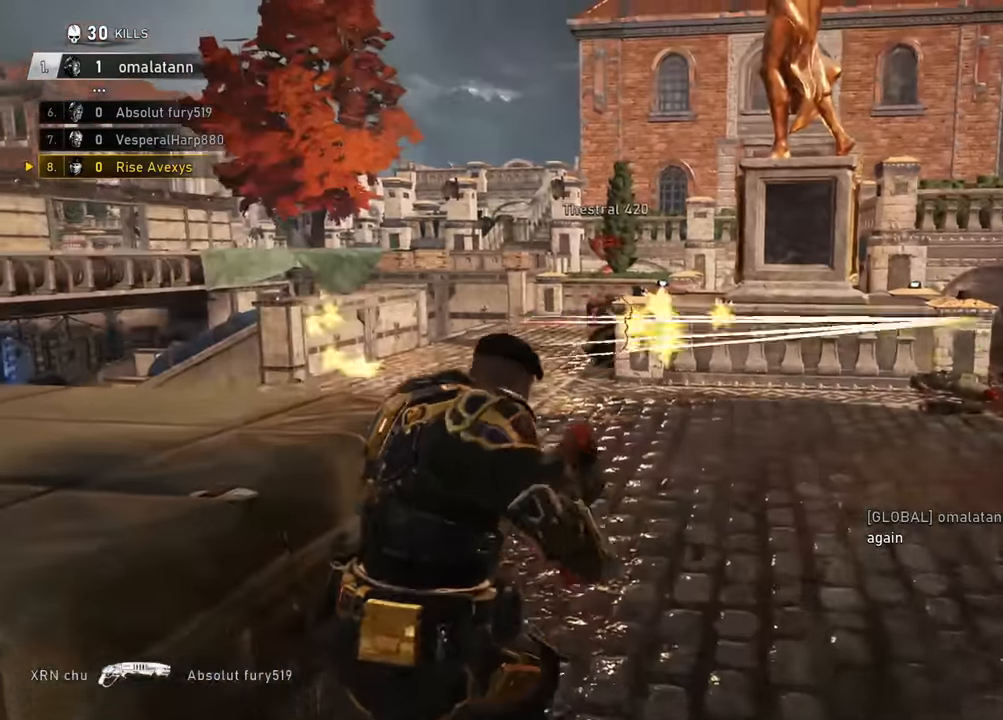
{"buttons": [], "left_stick": "up-left", "right_stick": "center", "events": [[67, "left_stick", "up"], [183, "left_stick", "center"], [233, "left_stick", "right"], [233, "right_stick", "right"], [384, "left_stick", "up-left"], [400, "right_stick", "center"]]}
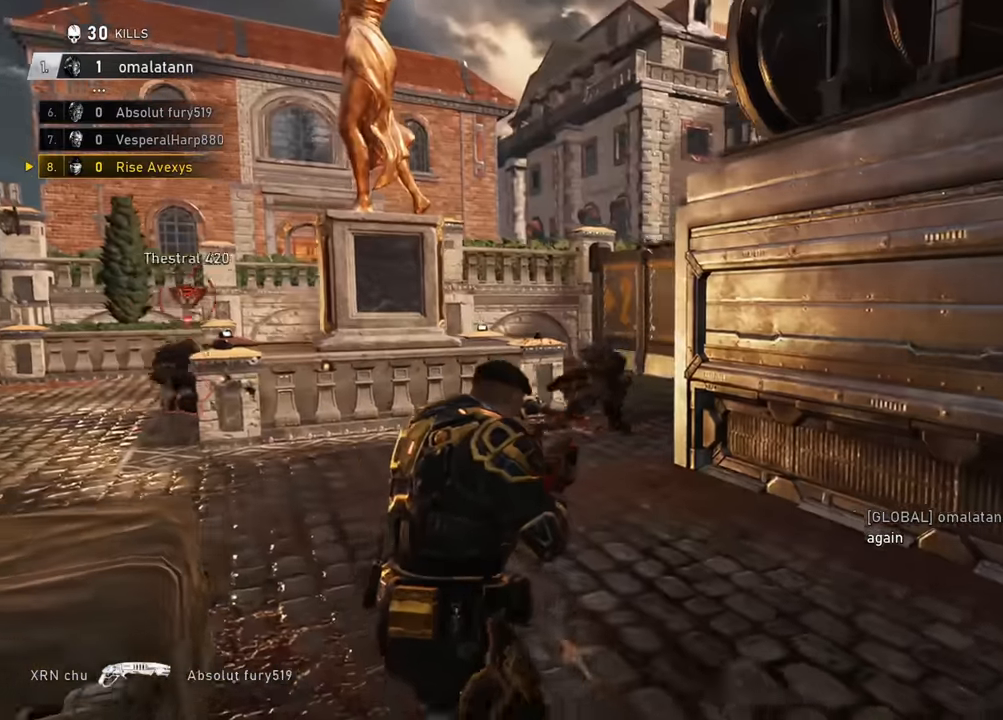
{"buttons": [], "left_stick": "down", "right_stick": "center", "events": [[184, "left_stick", "right"], [251, "R2", "down"], [417, "R2", "up"], [467, "left_stick", "down"]]}
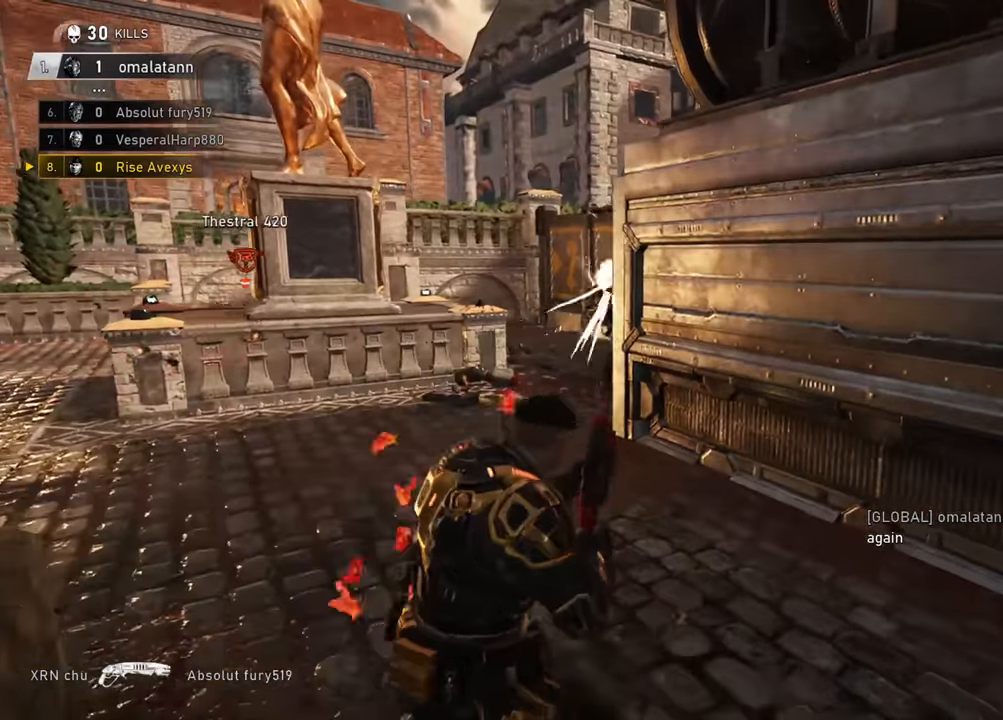
{"buttons": [], "left_stick": "down", "right_stick": "center", "events": [[133, "left_stick", "down-right"], [434, "left_stick", "down"]]}
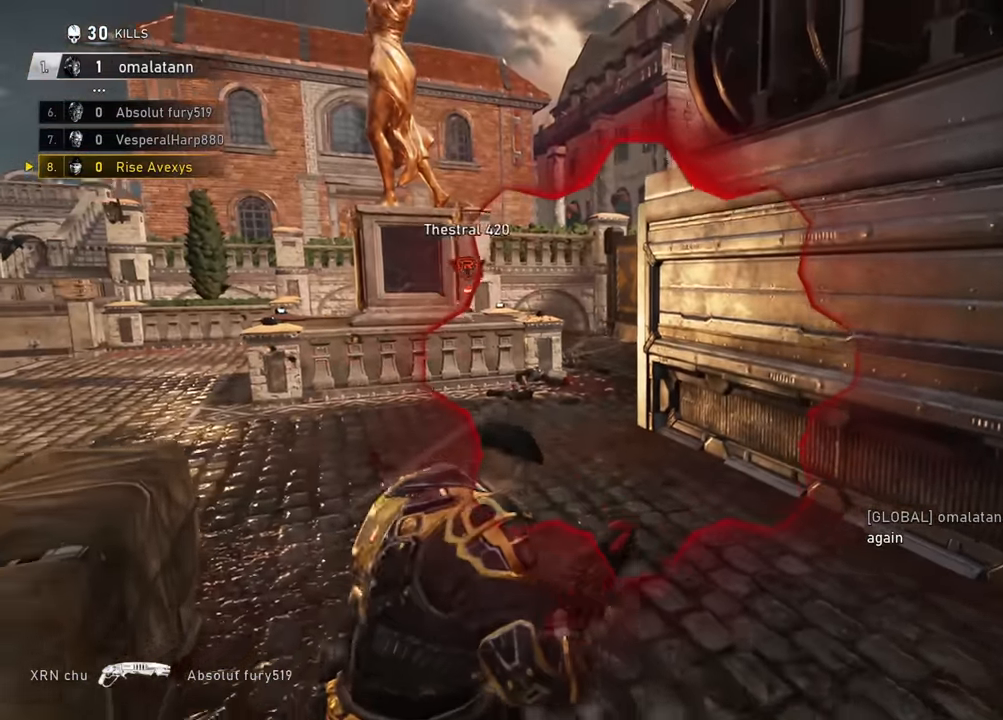
{"buttons": [], "left_stick": "left", "right_stick": "center", "events": [[217, "left_stick", "down-left"], [417, "left_stick", "left"]]}
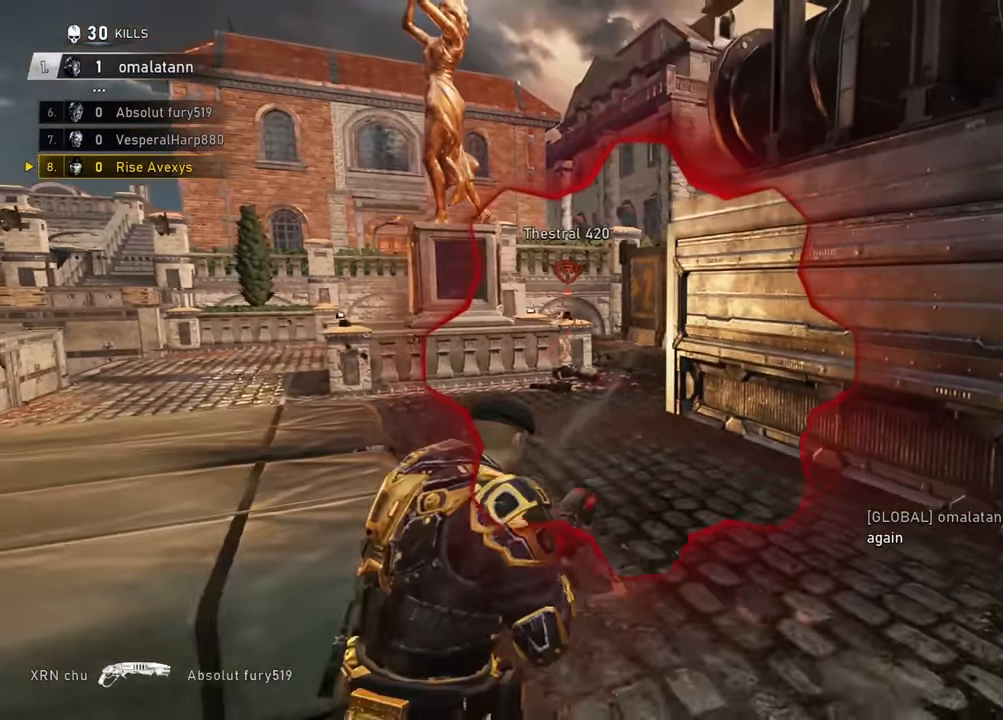
{"buttons": ["L2"], "left_stick": "up", "right_stick": "up", "events": [[283, "left_stick", "center"], [384, "L2", "down"], [400, "left_stick", "up"], [417, "right_stick", "up"]]}
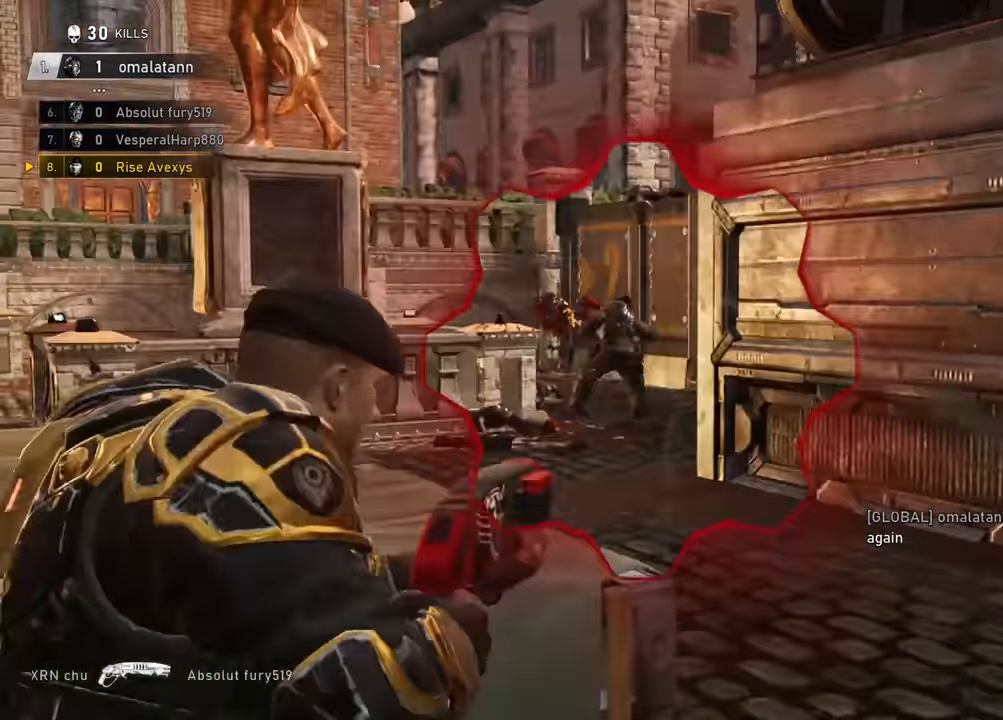
{"buttons": ["A"], "left_stick": "up", "right_stick": "center", "events": [[17, "A", "down"], [17, "L3", "down"], [17, "R2", "down"], [50, "right_stick", "center"], [117, "A", "up"], [117, "L3", "up"], [184, "A", "down"], [184, "L2", "up"], [200, "R2", "up"]]}
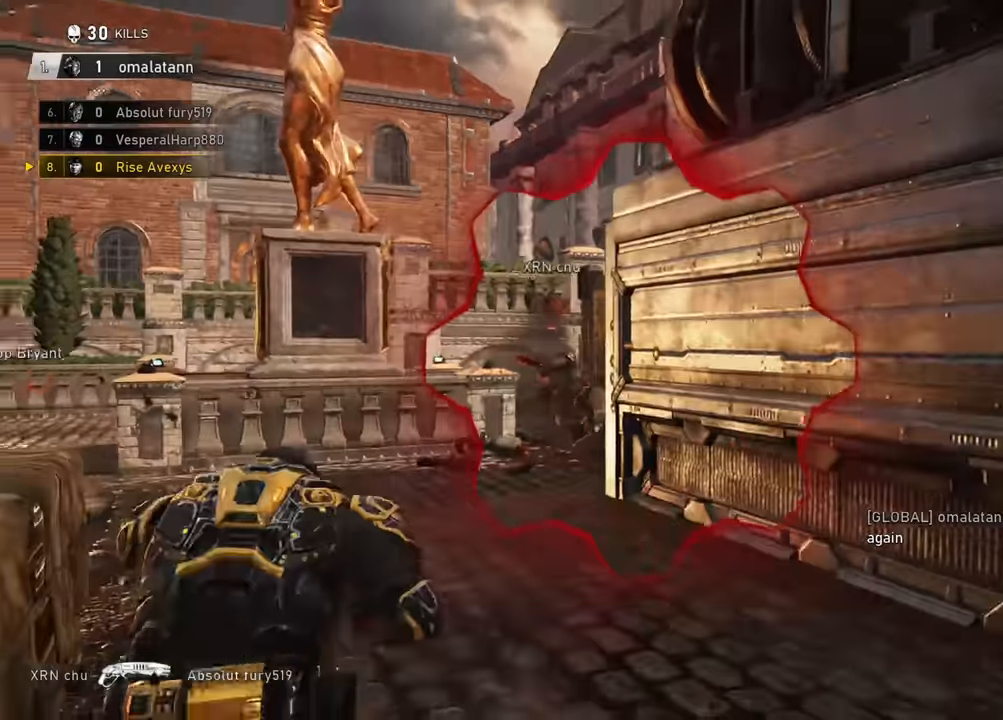
{"buttons": ["A", "L1"], "left_stick": "up", "right_stick": "center", "events": [[67, "L1", "down"], [300, "L1", "up"], [500, "L1", "down"]]}
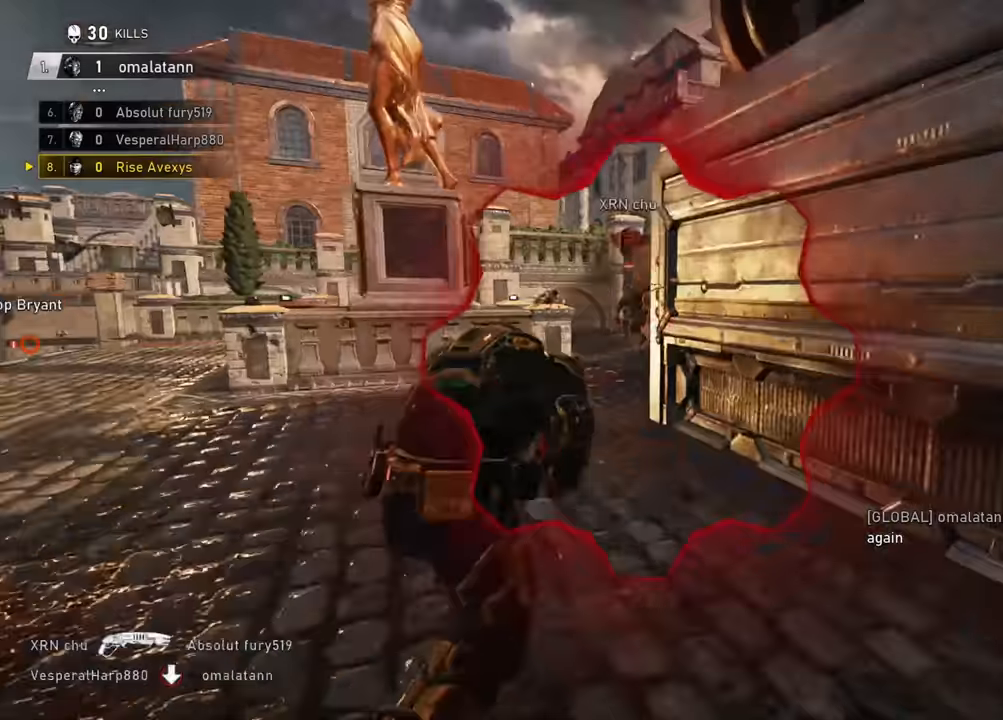
{"buttons": ["A"], "left_stick": "up", "right_stick": "center"}
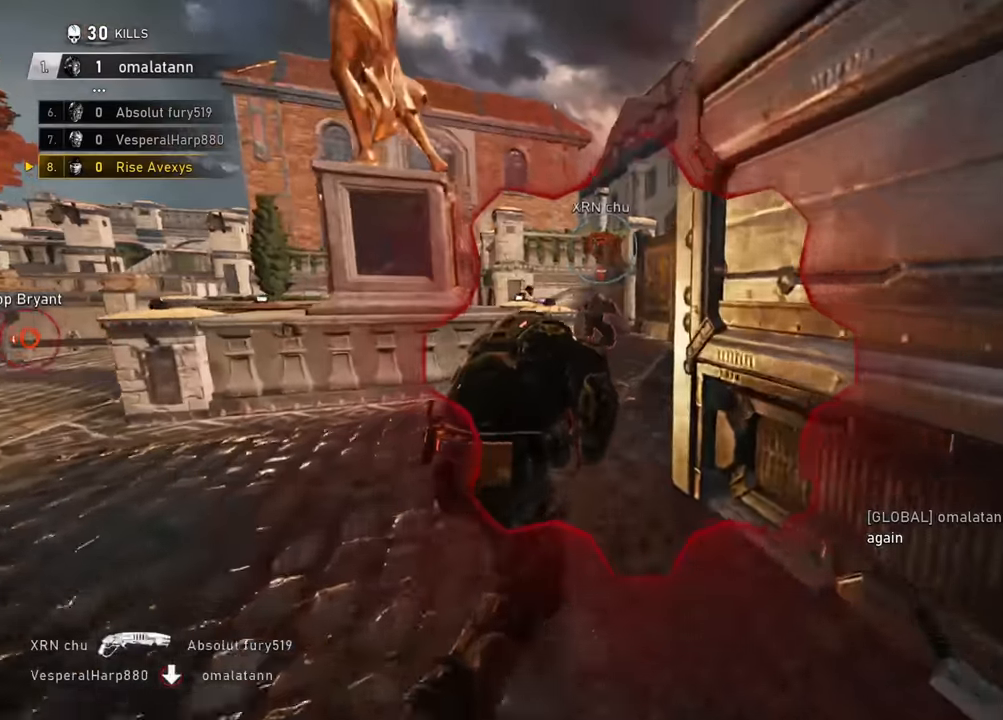
{"buttons": [], "left_stick": "up-left", "right_stick": "left", "events": [[283, "left_stick", "up-left"], [450, "A", "up"], [500, "right_stick", "left"]]}
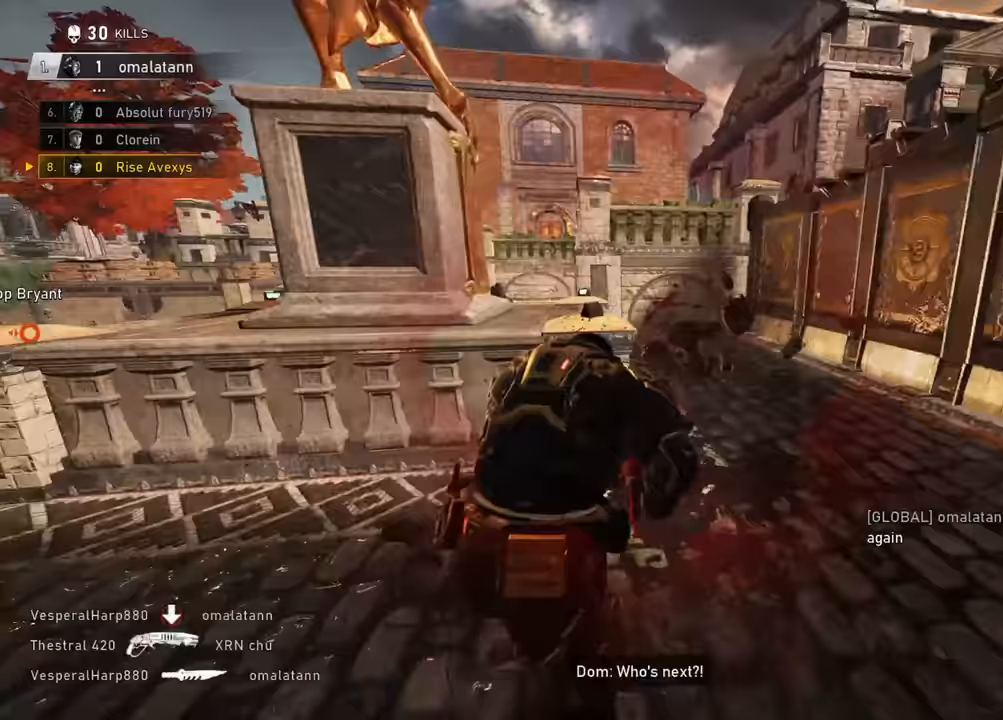
{"buttons": ["L3"], "left_stick": "up-left", "right_stick": "center", "events": [[34, "A", "down"], [34, "left_stick", "up"], [117, "A", "up"], [117, "right_stick", "center"], [284, "left_stick", "down"], [401, "left_stick", "up-left"], [417, "A", "down"], [467, "A", "up"], [484, "L3", "down"]]}
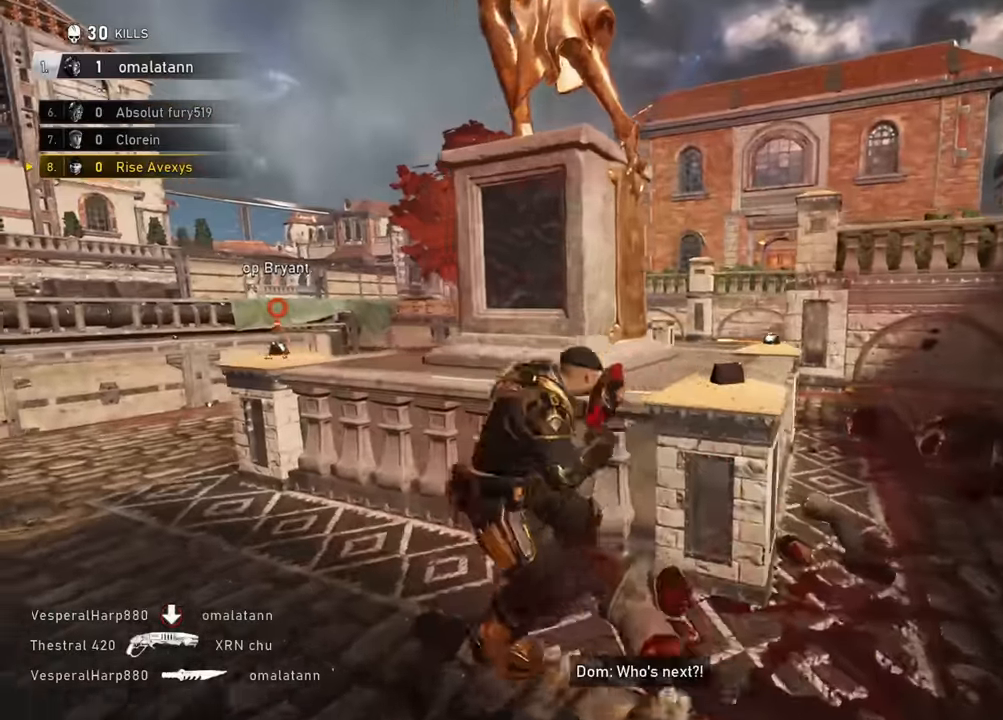
{"buttons": ["A"], "left_stick": "left", "right_stick": "center", "events": [[50, "A", "down"], [133, "L3", "up"], [267, "left_stick", "left"]]}
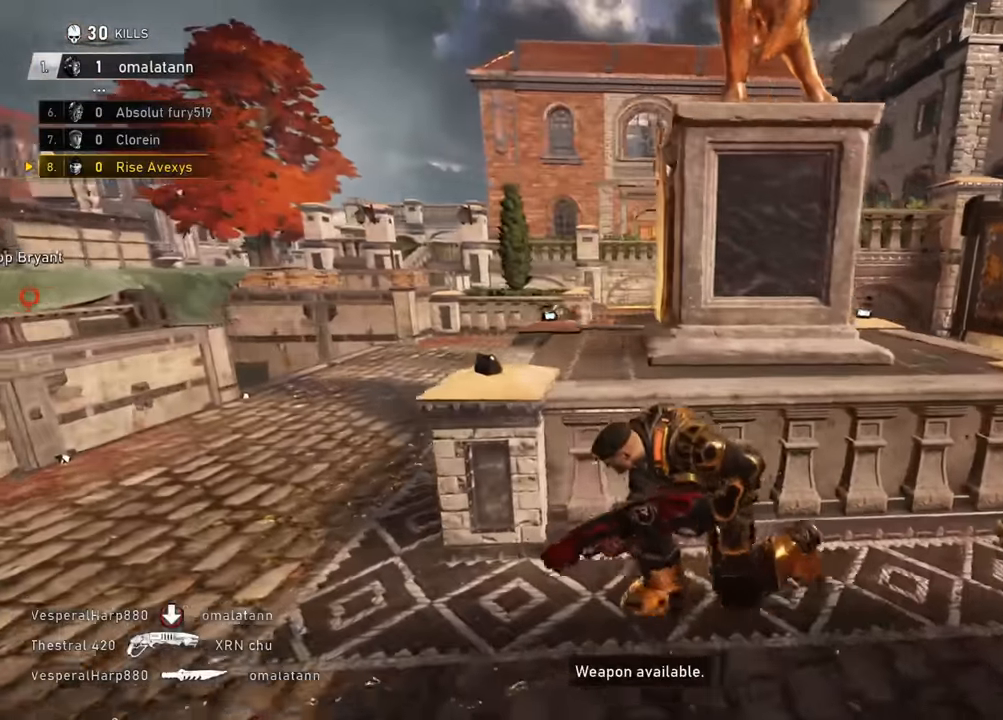
{"buttons": [], "left_stick": "up-left", "right_stick": "left", "events": [[201, "left_stick", "up-left"], [234, "A", "up"], [267, "A", "down"], [367, "A", "up"], [501, "right_stick", "left"]]}
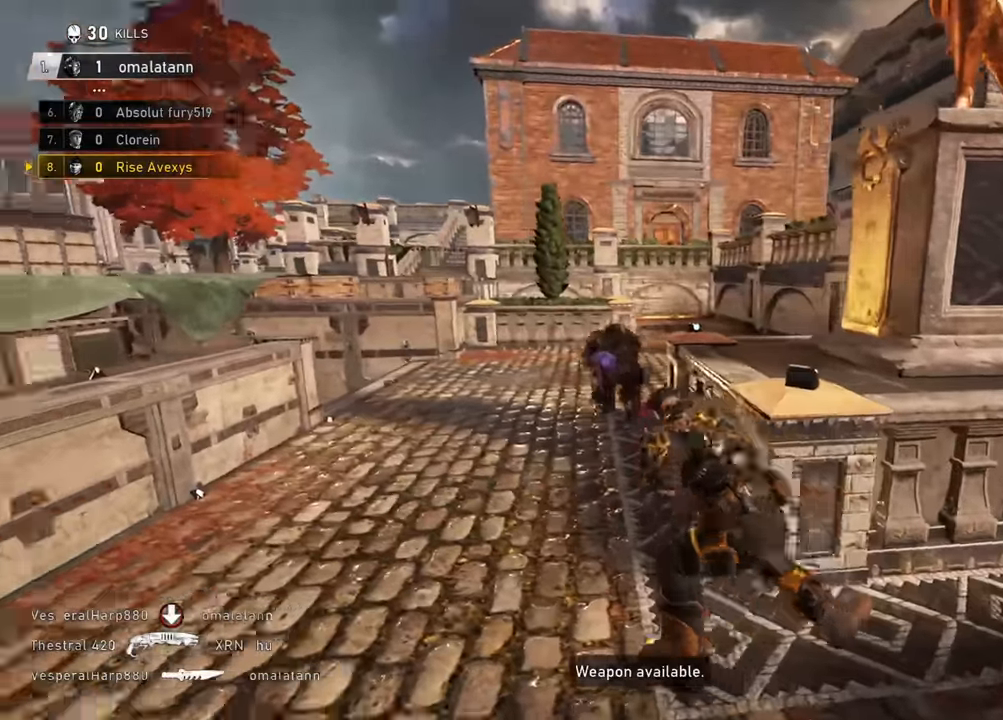
{"buttons": [], "left_stick": "up-left", "right_stick": "center", "events": [[67, "left_stick", "down-left"], [83, "R2", "down"], [83, "right_stick", "center"], [183, "left_stick", "down-right"], [267, "R2", "up"], [267, "left_stick", "down-left"], [384, "left_stick", "up-left"], [467, "A", "down"], [500, "A", "up"]]}
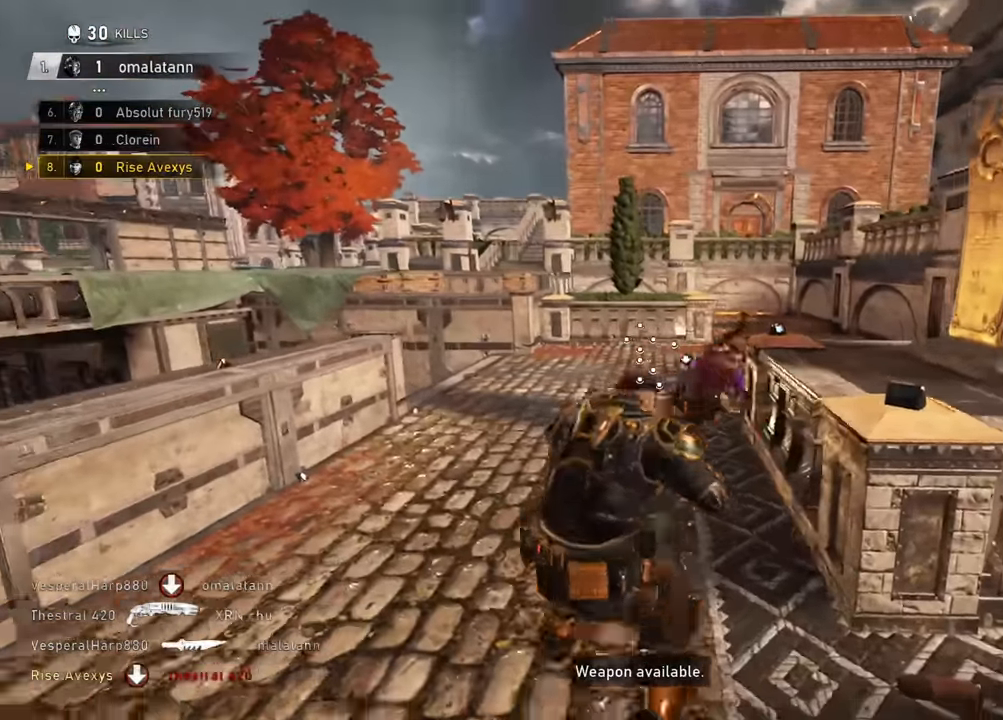
{"buttons": [], "left_stick": "down-left", "right_stick": "center", "events": [[134, "left_stick", "up-right"], [201, "A", "down"], [267, "A", "up"], [351, "right_stick", "right"], [384, "left_stick", "down-left"], [417, "right_stick", "center"]]}
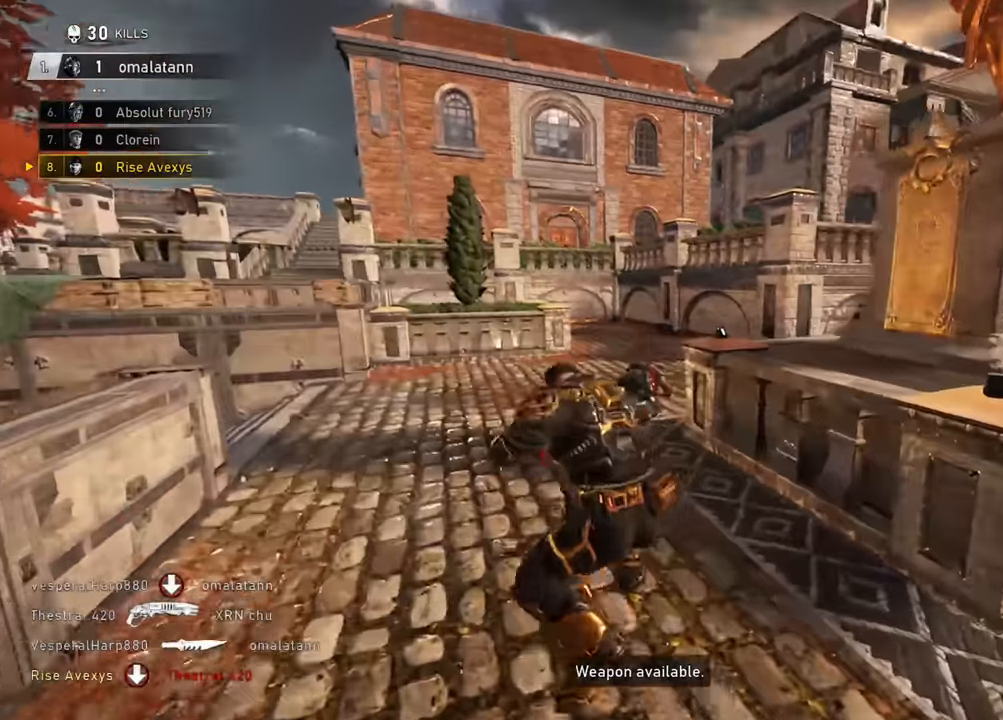
{"buttons": [], "left_stick": "left", "right_stick": "center", "events": [[100, "R2", "down"], [117, "left_stick", "left"], [183, "A", "down"], [217, "A", "up"], [250, "R2", "up"], [367, "left_stick", "up-right"], [384, "A", "down"], [434, "A", "up"], [500, "left_stick", "left"]]}
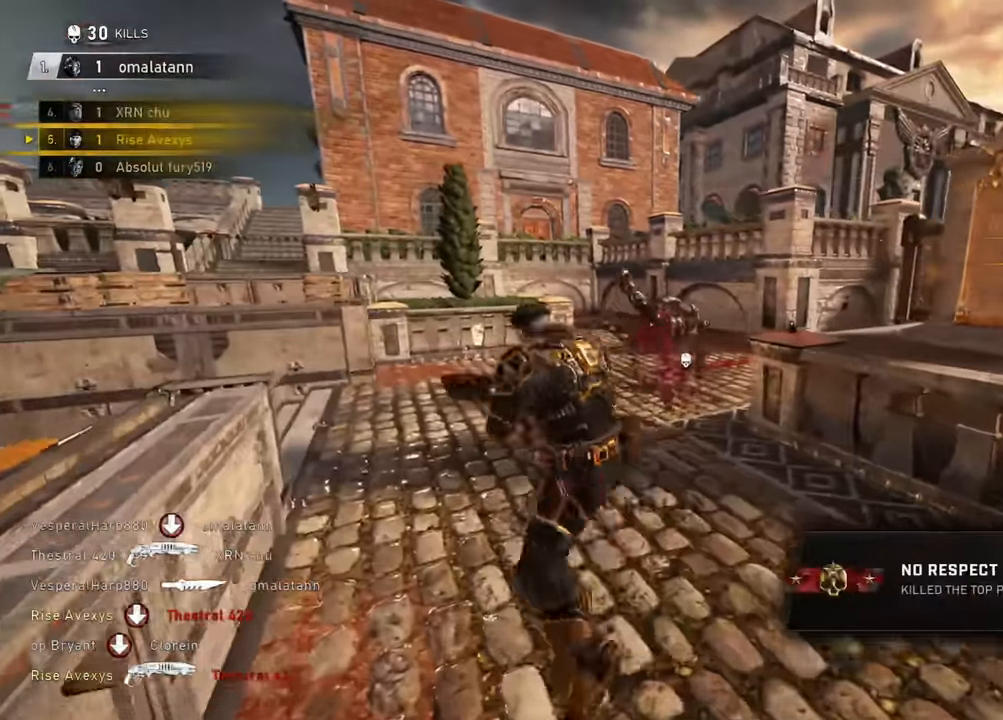
{"buttons": [], "left_stick": "up-right", "right_stick": "right", "events": [[50, "A", "down"], [100, "A", "up"], [150, "left_stick", "up-right"], [167, "A", "down"], [201, "right_stick", "right"], [251, "A", "up"], [251, "left_stick", "up"], [434, "left_stick", "right"], [501, "left_stick", "up-right"]]}
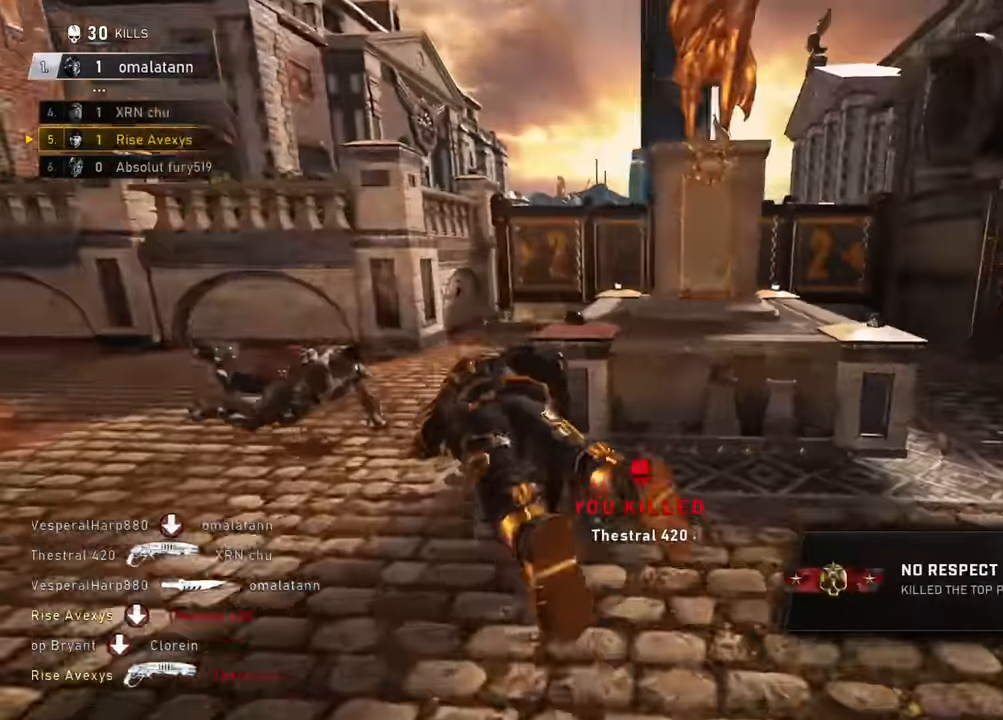
{"buttons": ["A", "L1"], "left_stick": "up", "right_stick": "right", "events": [[33, "A", "down"], [183, "R1", "down"], [183, "left_stick", "center"], [317, "R1", "up"], [417, "left_stick", "up"], [434, "L1", "down"]]}
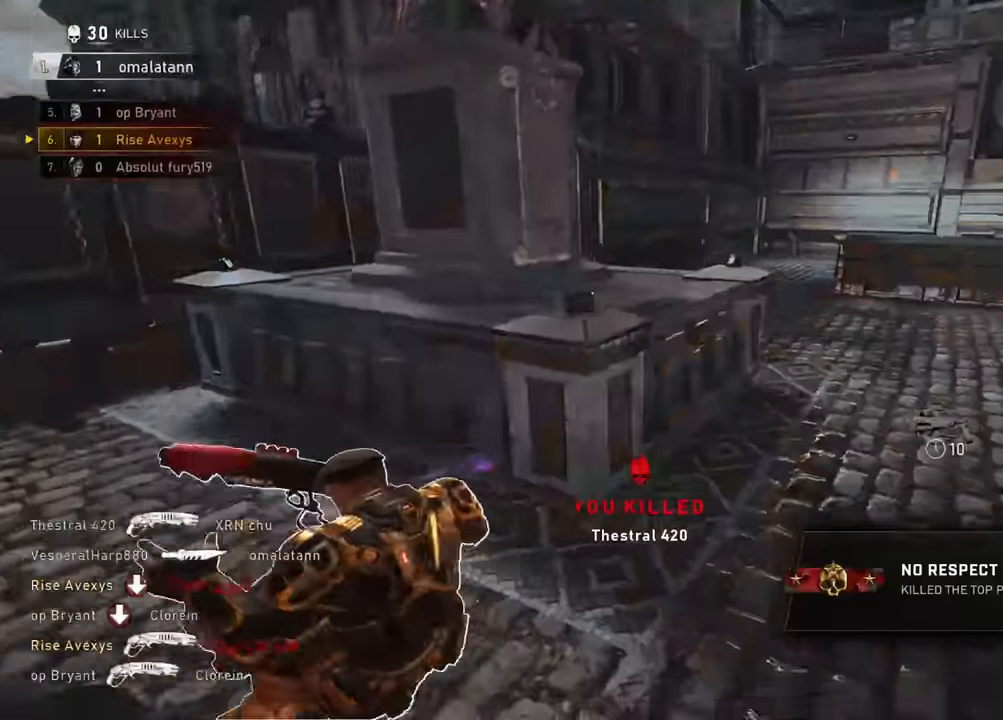
{"buttons": ["L1"], "left_stick": "right", "right_stick": "right", "events": [[83, "right_stick", "center"], [217, "A", "up"], [267, "A", "down"], [267, "right_stick", "right"], [300, "A", "up"], [350, "L1", "up"], [384, "left_stick", "down"], [451, "L1", "down"], [501, "left_stick", "right"]]}
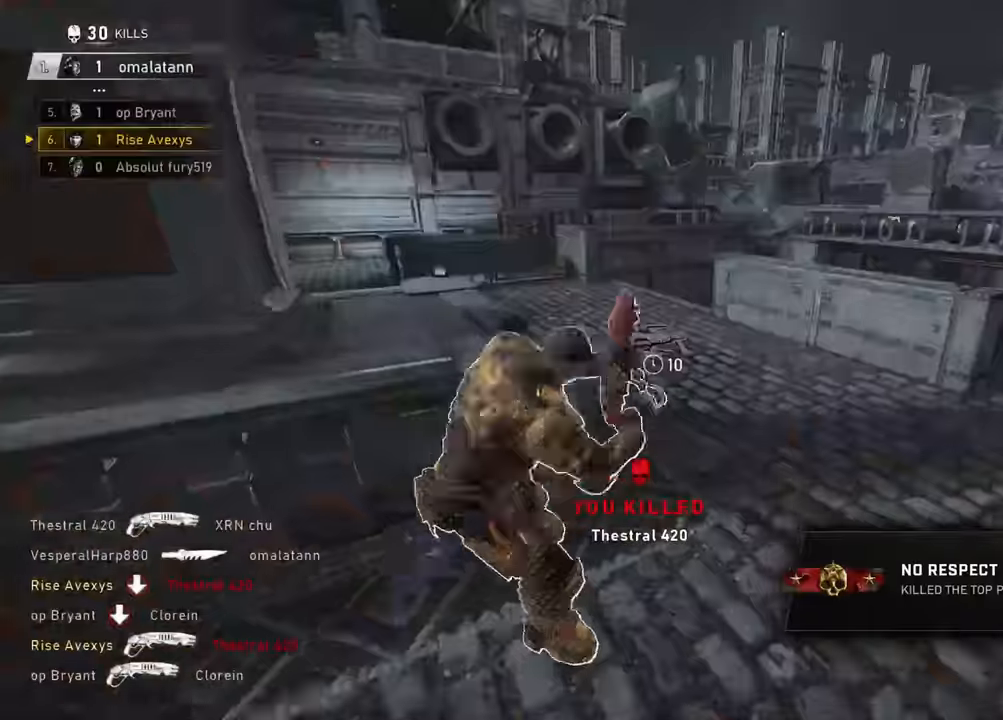
{"buttons": ["L1"], "left_stick": "up-right", "right_stick": "left", "events": [[16, "left_stick", "up-right"], [100, "right_stick", "center"], [133, "left_stick", "up"], [200, "R1", "down"], [300, "left_stick", "up-right"], [317, "A", "down"], [333, "R1", "up"], [383, "A", "up"], [433, "right_stick", "left"]]}
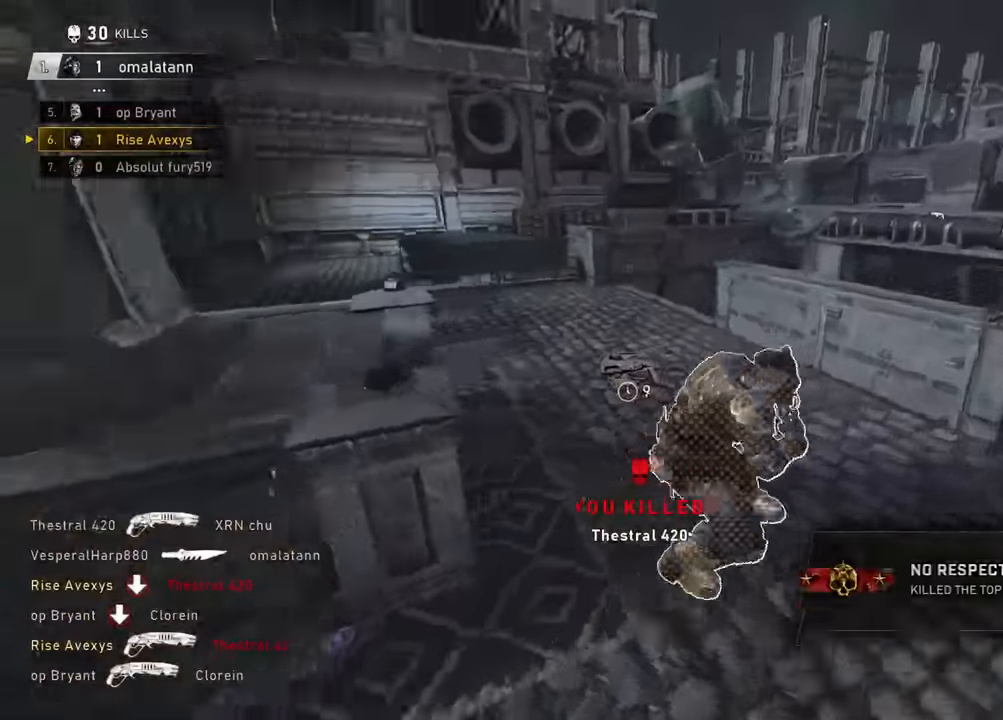
{"buttons": ["L1"], "left_stick": "up-right", "right_stick": "right", "events": [[17, "L1", "up"], [33, "left_stick", "up-left"], [50, "right_stick", "center"], [83, "A", "down"], [134, "A", "up"], [150, "left_stick", "up-right"], [234, "A", "down"], [267, "left_stick", "up-left"], [284, "A", "up"], [367, "A", "down"], [400, "left_stick", "up-right"], [417, "A", "up"], [451, "L1", "down"], [451, "right_stick", "right"]]}
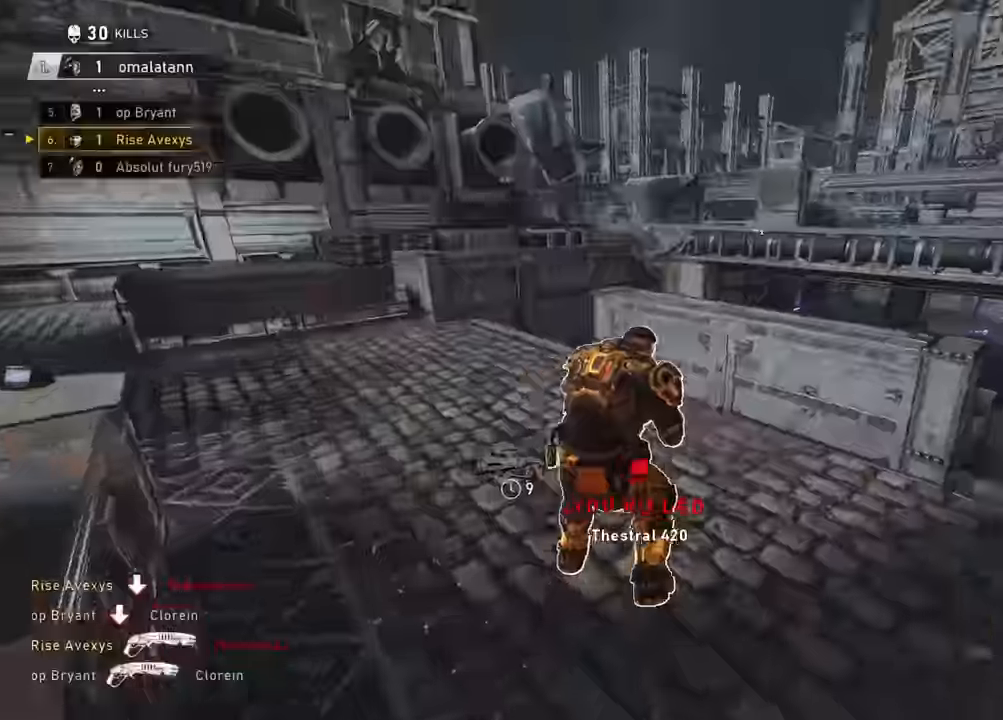
{"buttons": [], "left_stick": "center", "right_stick": "center"}
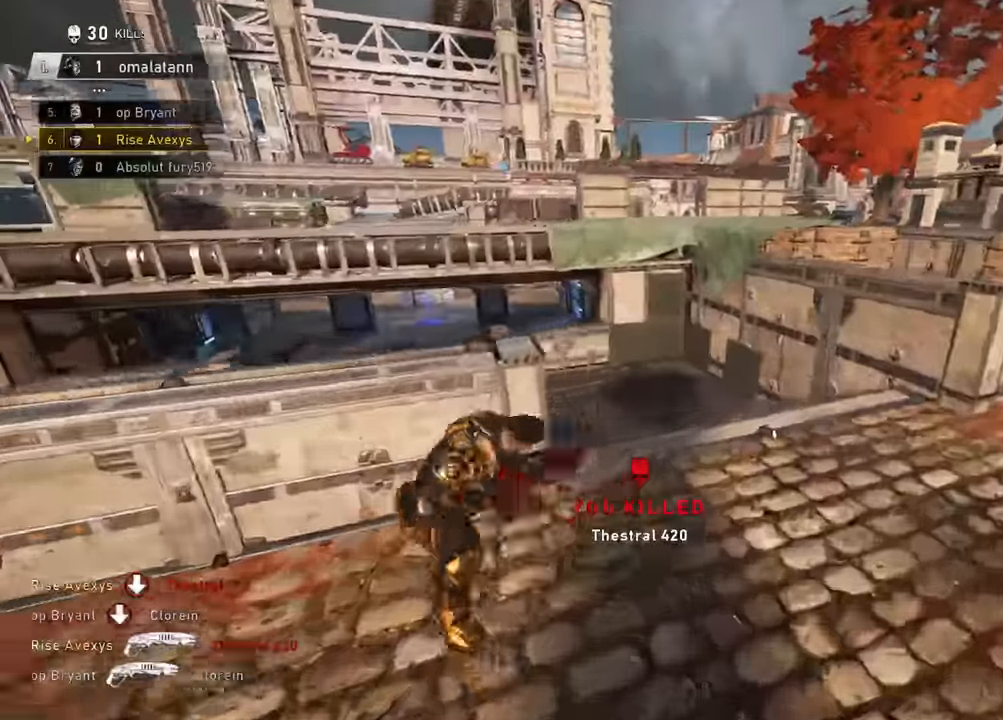
{"buttons": [], "left_stick": "center", "right_stick": "center", "events": [[33, "right_stick", "left"], [167, "right_stick", "center"], [400, "B", "down"], [484, "B", "up"]]}
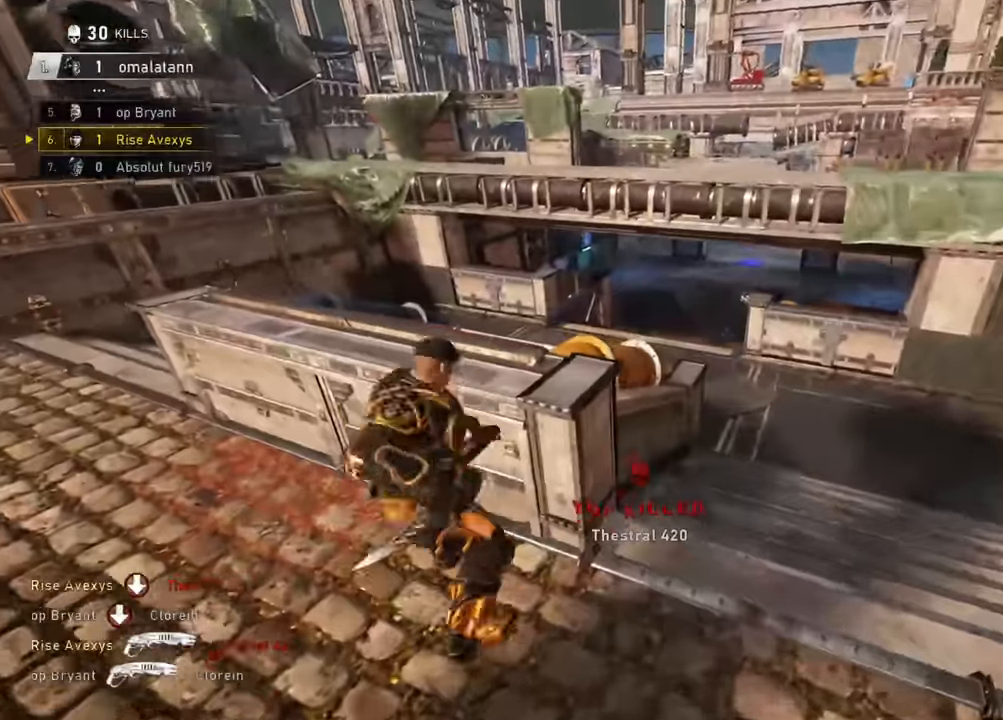
{"buttons": [], "left_stick": "up", "right_stick": "right", "events": [[66, "right_stick", "left"], [150, "left_stick", "down-left"], [183, "L2", "down"], [233, "L2", "up"], [300, "left_stick", "up-left"], [383, "A", "down"], [433, "A", "up"], [433, "right_stick", "right"], [500, "left_stick", "up"]]}
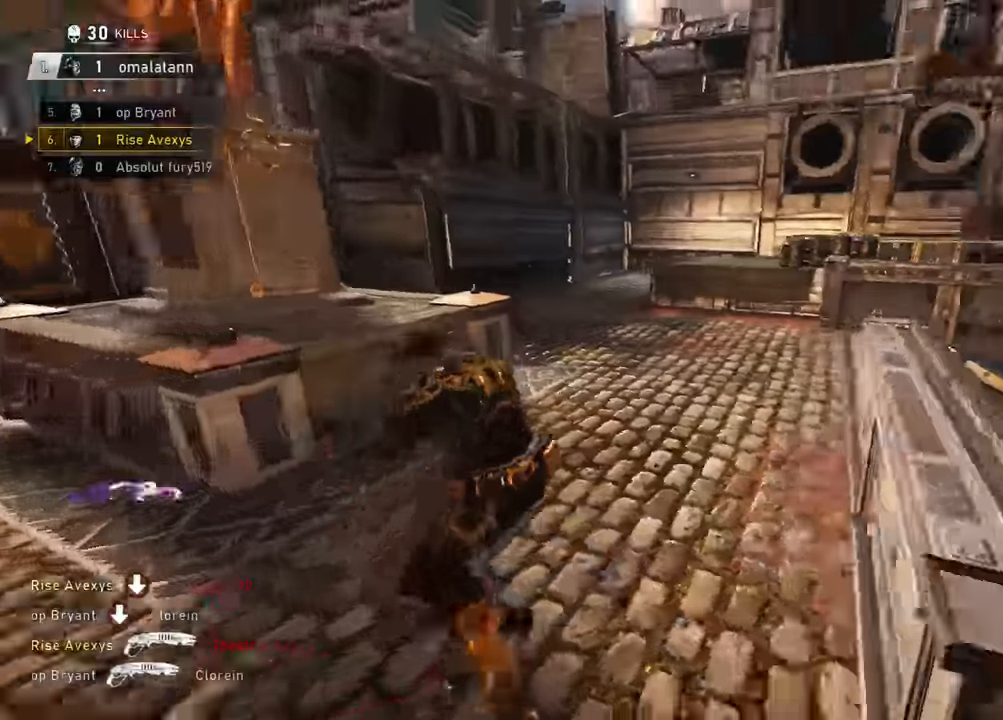
{"buttons": [], "left_stick": "up-right", "right_stick": "right", "events": [[17, "left_stick", "up-right"], [33, "A", "down"], [100, "A", "up"], [100, "right_stick", "center"], [134, "left_stick", "up-left"], [200, "A", "down"], [234, "A", "up"], [350, "left_stick", "up-right"], [367, "L1", "down"], [400, "A", "down"], [434, "right_stick", "right"], [451, "A", "up"], [501, "L1", "up"]]}
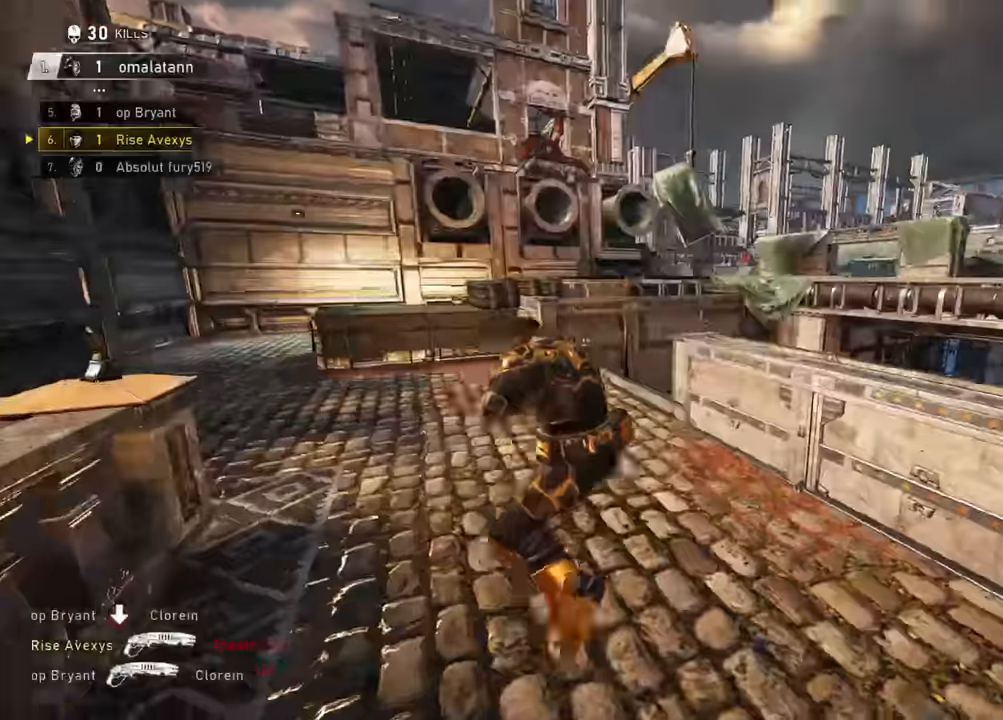
{"buttons": [], "left_stick": "up-left", "right_stick": "center", "events": [[50, "left_stick", "down-left"], [116, "right_stick", "center"], [150, "A", "down"], [150, "left_stick", "up-right"], [200, "A", "up"], [233, "right_stick", "left"], [300, "left_stick", "down-left"], [417, "left_stick", "up-left"], [451, "A", "down"], [467, "A", "up"], [467, "right_stick", "center"]]}